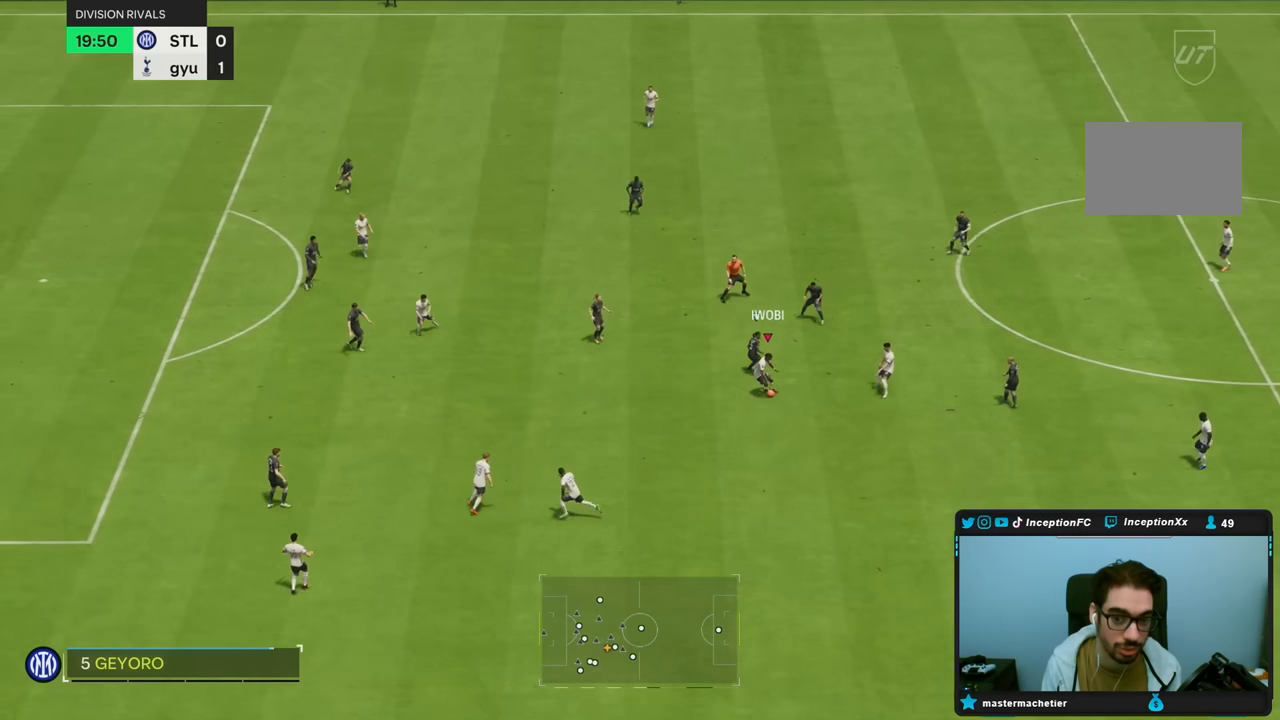
Gameplay with a controller (PlayStation layout); each line is a JSON object with the inputs held at the frame after it (dt_ms = milliseconds from this image to that frame). "button_events" lists button changes between this image and that frame as [ms after this image, input, new state], when the widget could be followed in between (sticks are given only as held states). Not read: L3 R3.
{"dt_ms": 500, "buttons": ["R2"], "left_stick": "down", "right_stick": "center", "button_events": [[200, "R2", "down"]]}
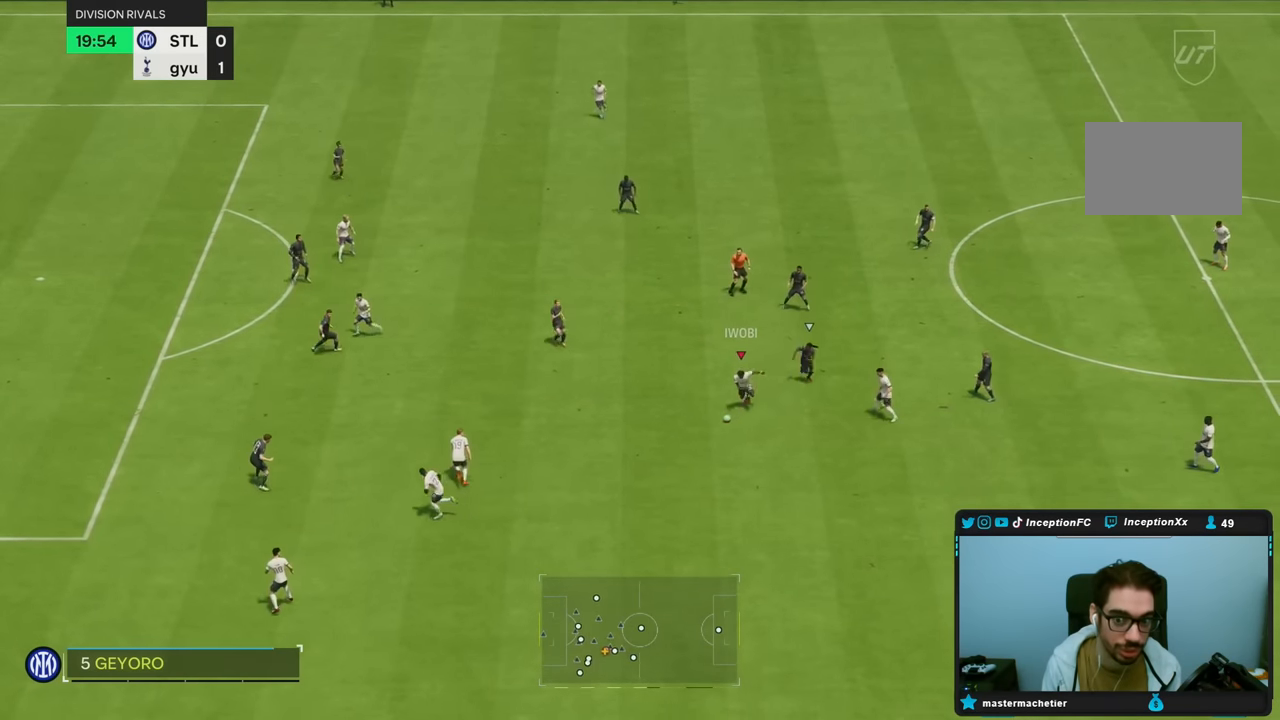
{"dt_ms": 1000, "buttons": ["R2"], "left_stick": "down", "right_stick": "center", "button_events": []}
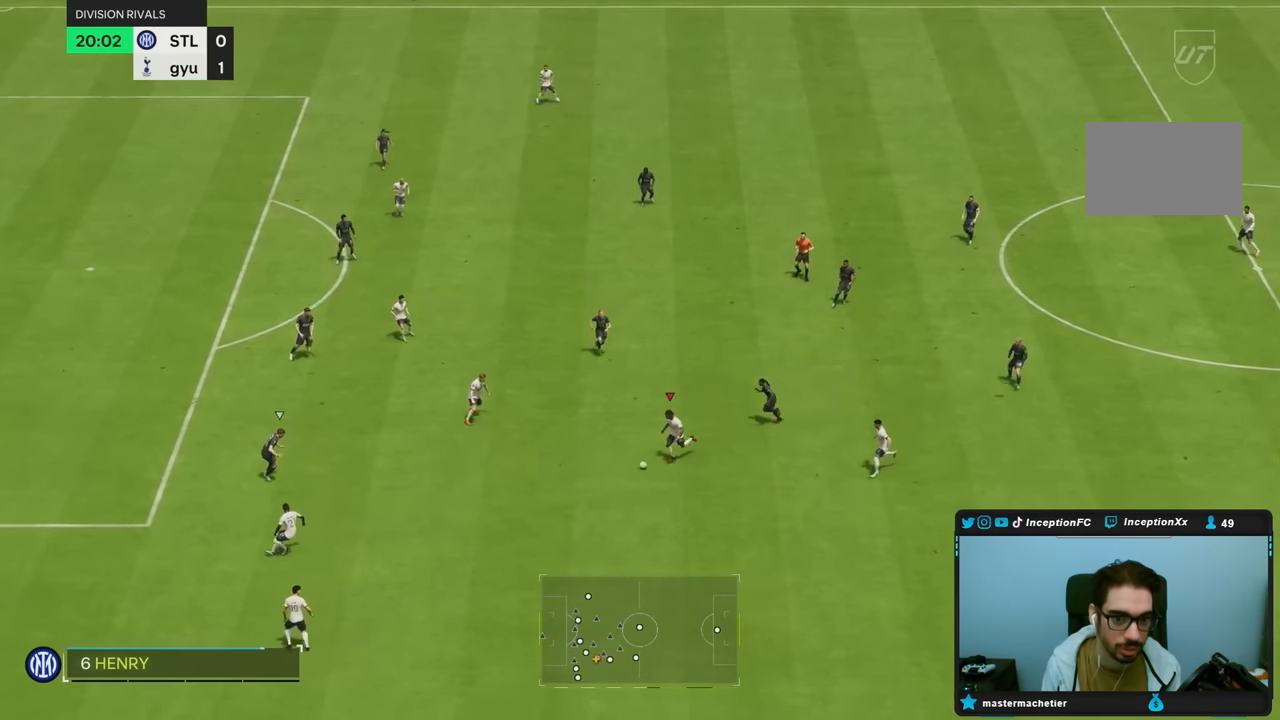
{"dt_ms": 1000, "buttons": ["TRIANGLE"], "left_stick": "up", "right_stick": "center"}
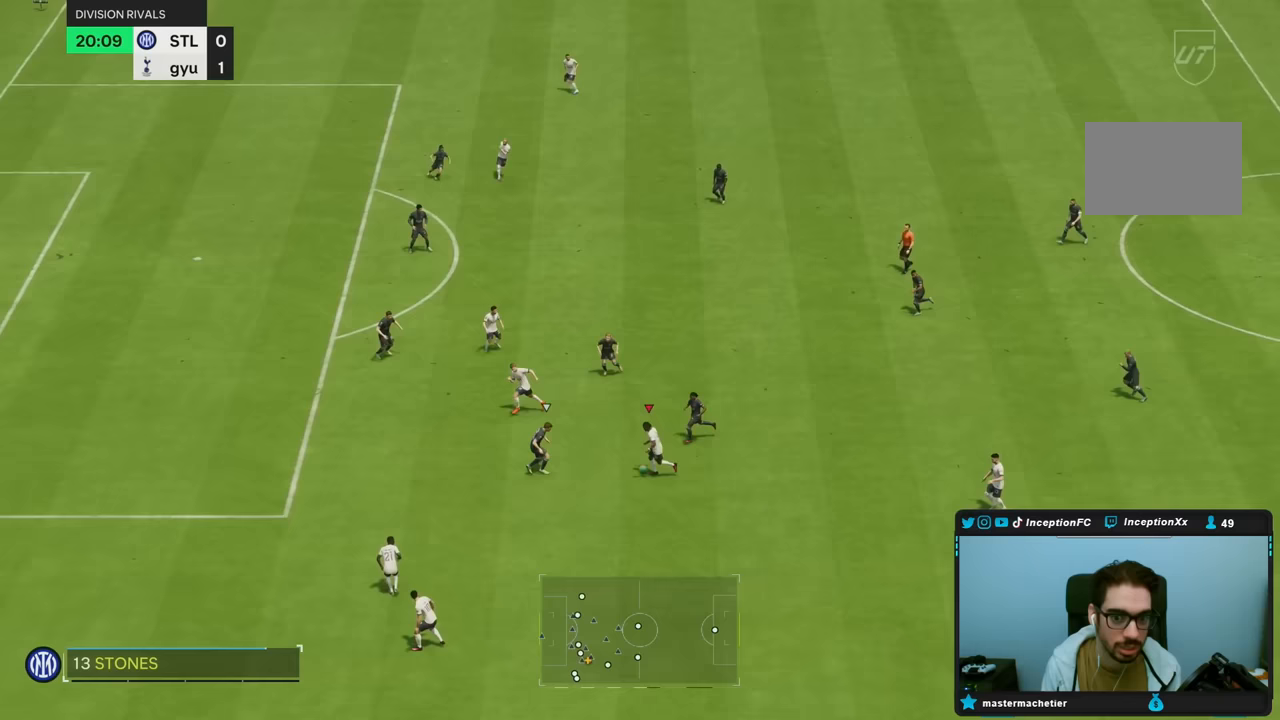
{"dt_ms": 500, "buttons": [], "left_stick": "up", "right_stick": "center", "button_events": [[133, "TRIANGLE", "up"]]}
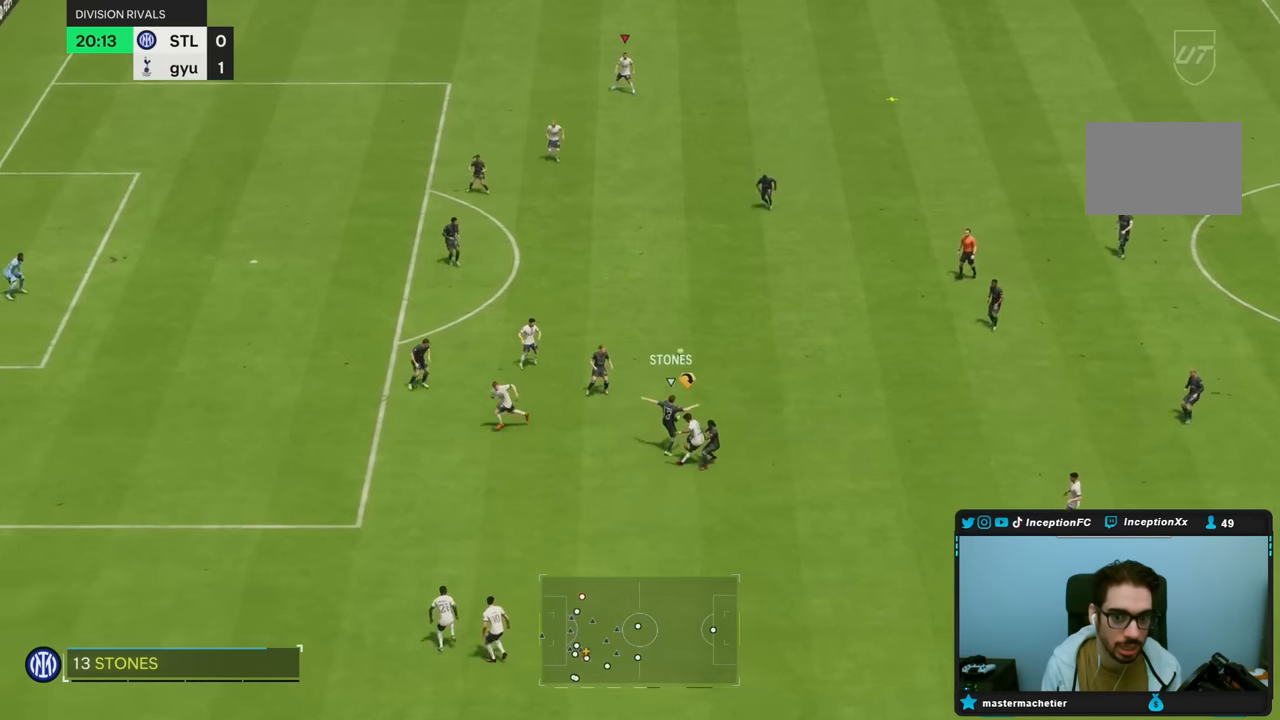
{"dt_ms": 500, "buttons": [], "left_stick": "up-right", "right_stick": "center", "button_events": [[100, "R2", "down"], [400, "R2", "up"]]}
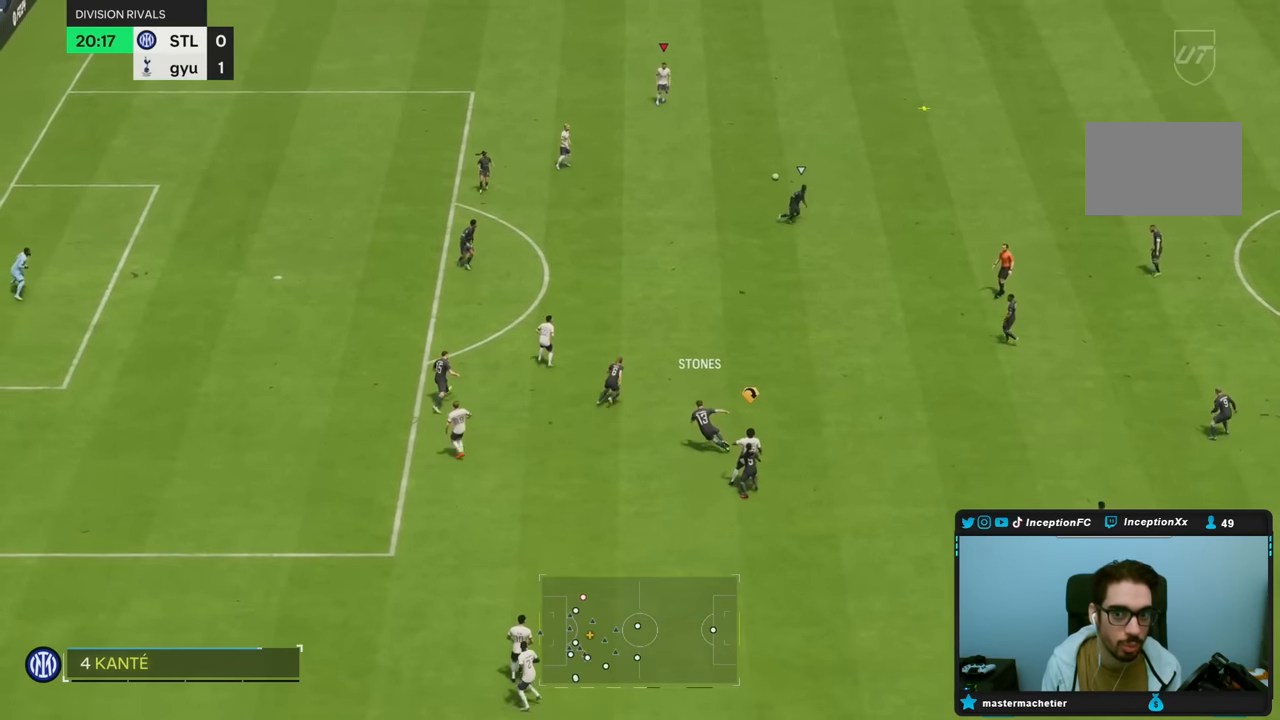
{"dt_ms": 500, "buttons": ["R2"], "left_stick": "down-right", "right_stick": "center", "button_events": [[267, "R2", "down"]]}
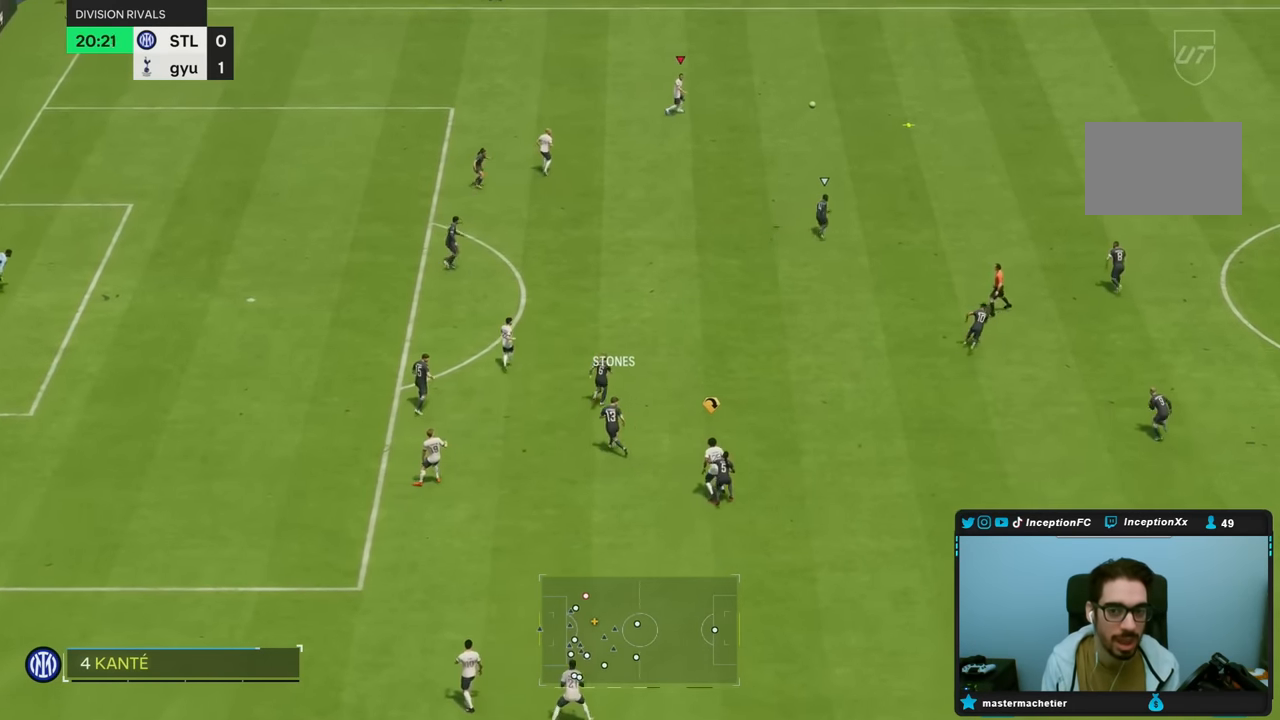
{"dt_ms": 500, "buttons": ["R2"], "left_stick": "down-right", "right_stick": "center", "button_events": []}
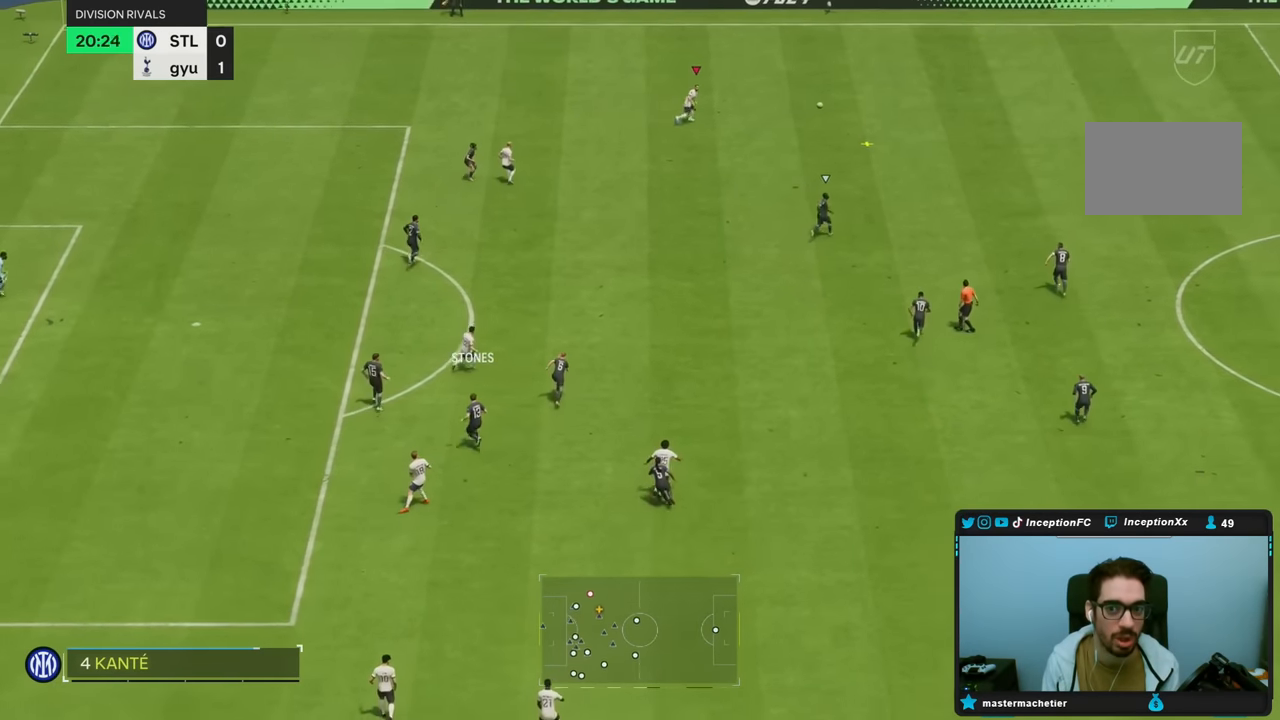
{"dt_ms": 500, "buttons": [], "left_stick": "right", "right_stick": "center", "button_events": [[383, "R2", "up"]]}
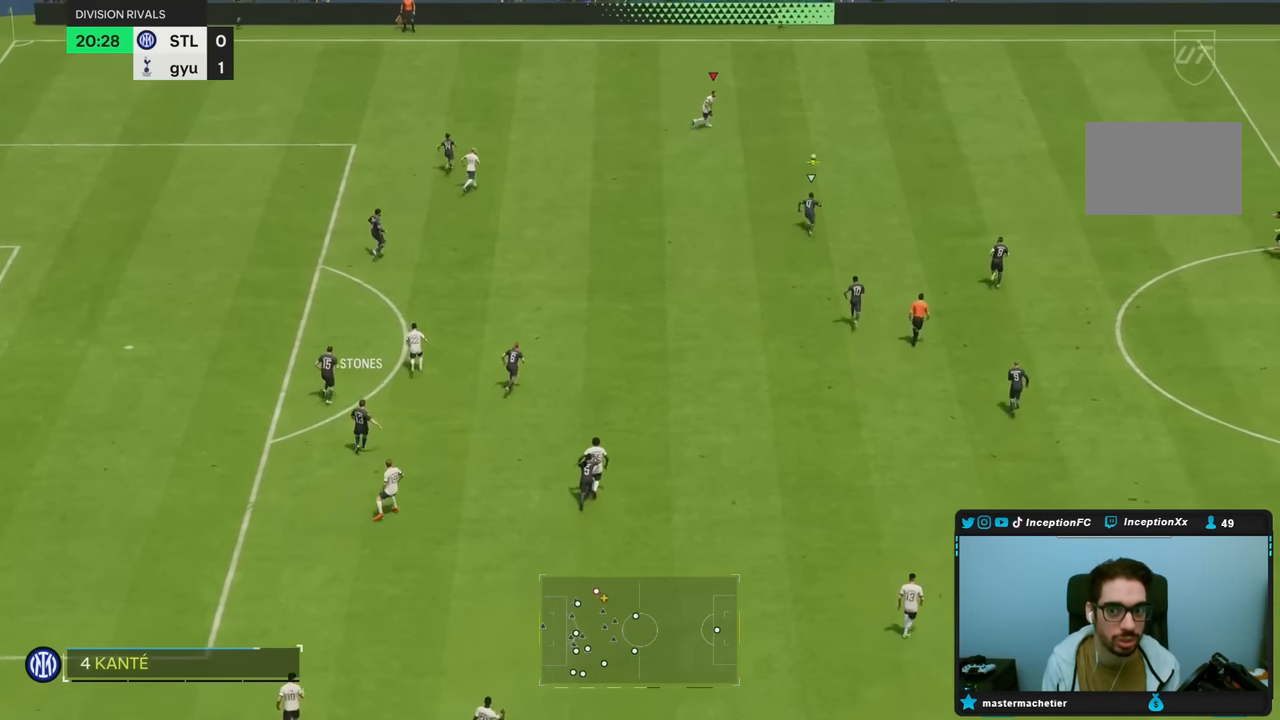
{"dt_ms": 500, "buttons": [], "left_stick": "center", "right_stick": "center", "button_events": []}
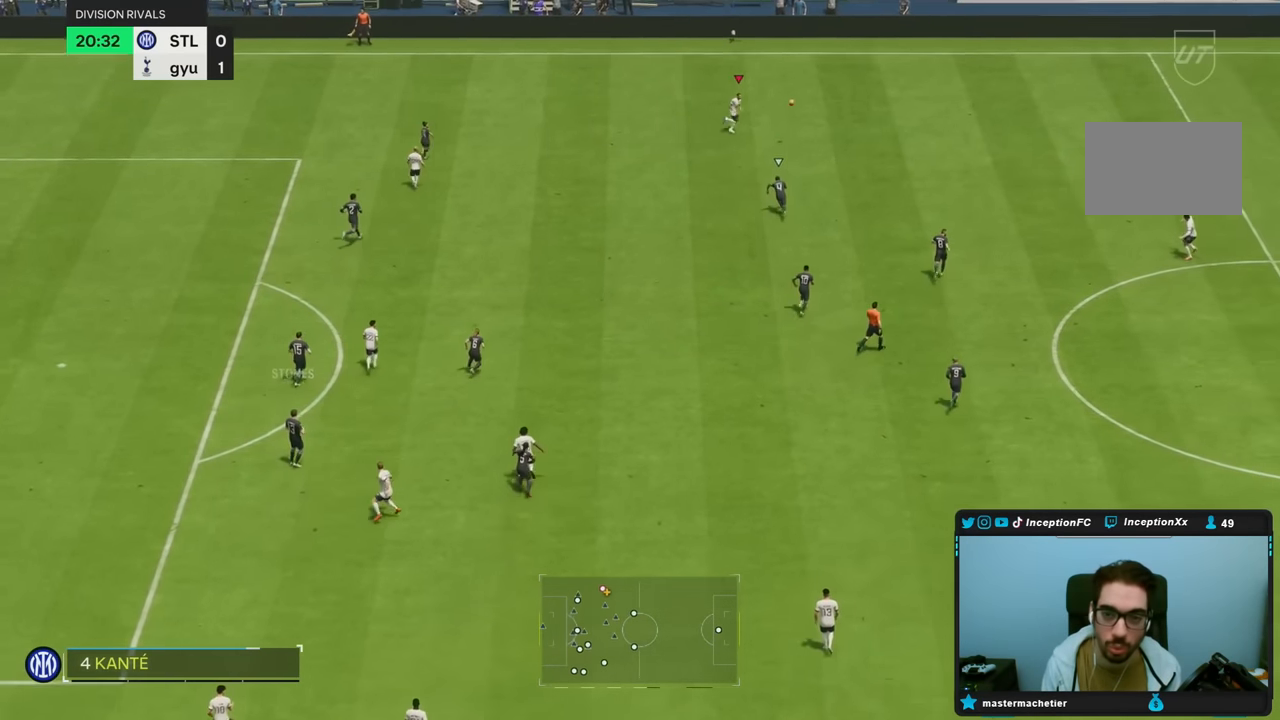
{"dt_ms": 500, "buttons": [], "left_stick": "down-right", "right_stick": "center", "button_events": []}
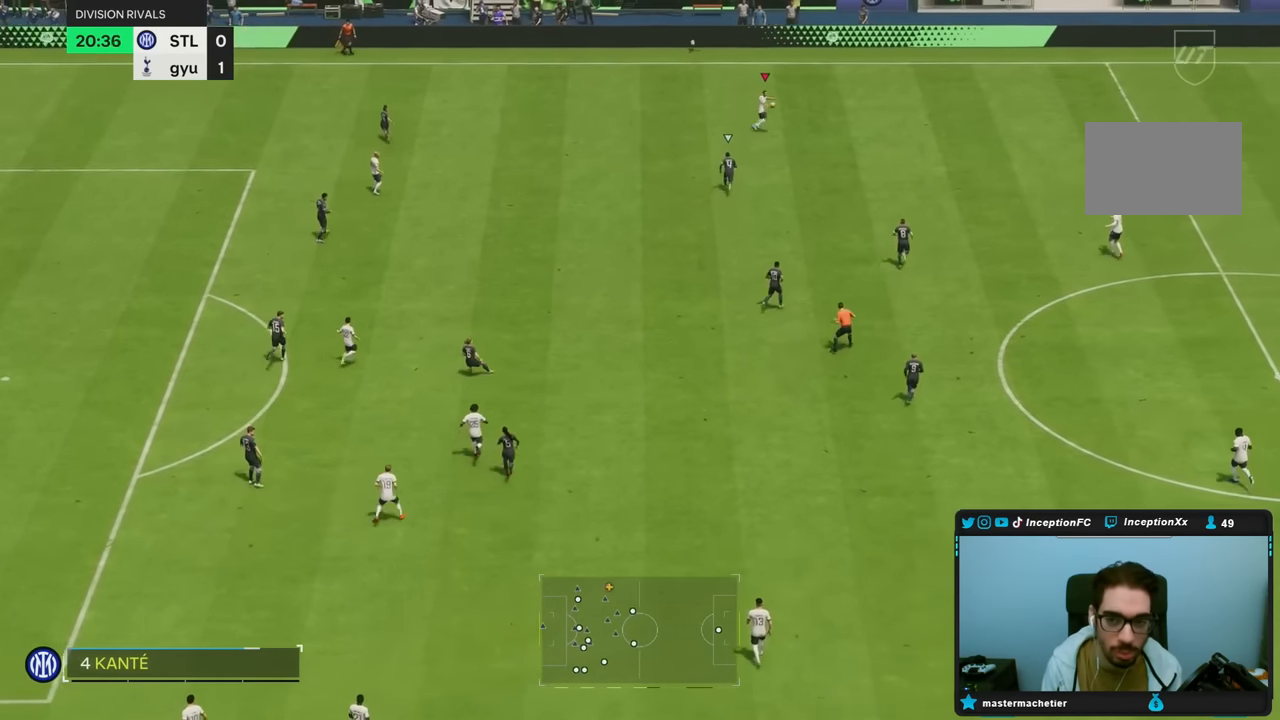
{"dt_ms": 500, "buttons": [], "left_stick": "down-right", "right_stick": "center", "button_events": []}
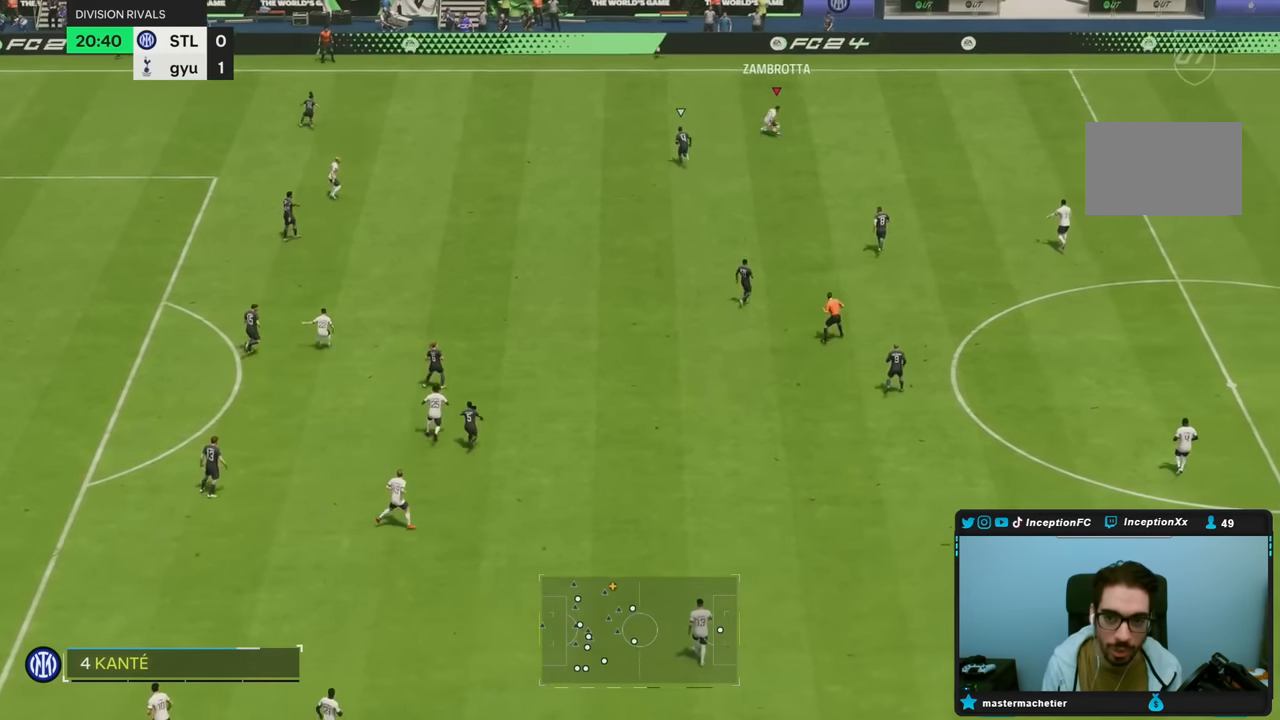
{"dt_ms": 500, "buttons": ["R2"], "left_stick": "center", "right_stick": "center", "button_events": [[483, "R2", "down"]]}
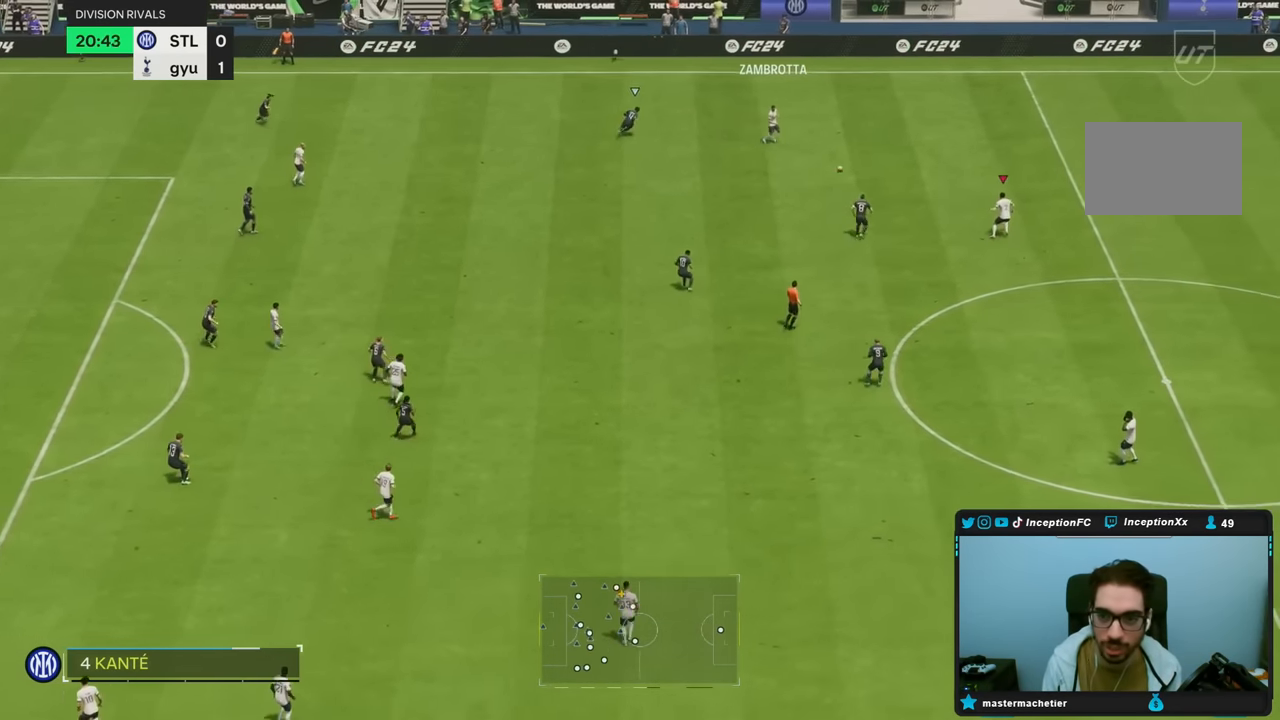
{"dt_ms": 500, "buttons": [], "left_stick": "down-right", "right_stick": "center", "button_events": [[133, "R2", "up"]]}